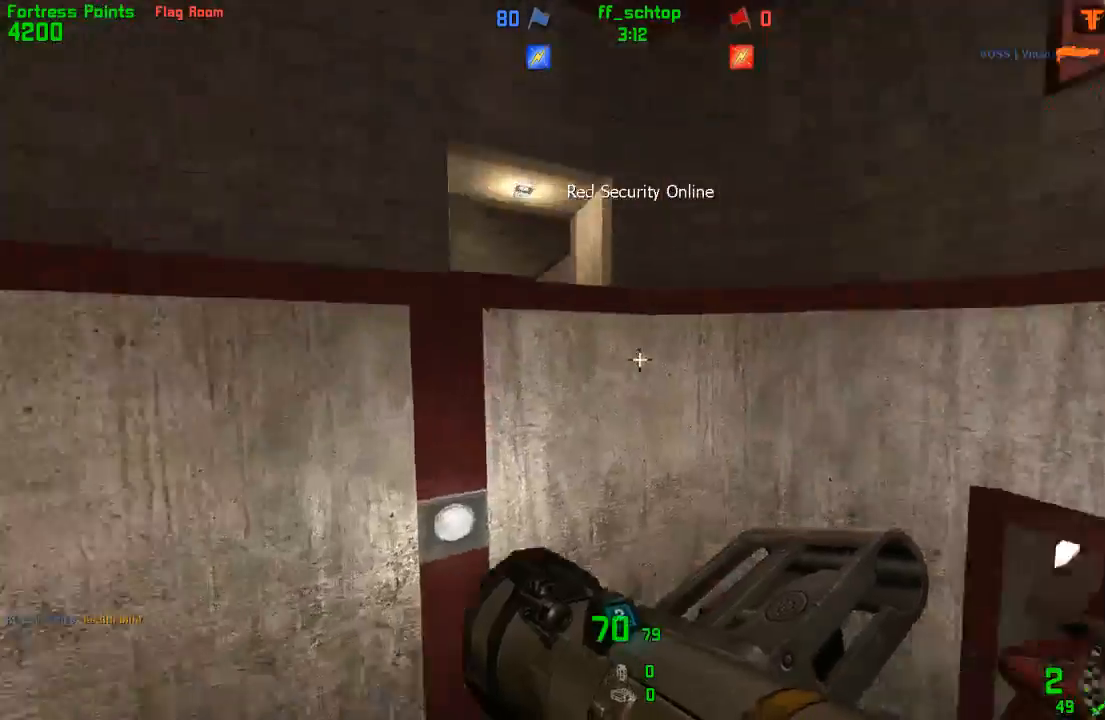
Gameplay with keyboard; each line is a JSON object with the keys held at the frame after it. "events" lists presses ("down") and releases ("up") of "1", "2", "3", "4", "5", "back", "bag", "duck", "forward", "jump", "last", "left", "right", "talk", "throw" and "use" between this image and that frame as [ms after this image, input, new state], when the widget could be followed in between. No other keys are recorded. Mouse input is not recorded. Key names are as the overlay labels them; some are game actions (e.g. jump) rather than physical keys.
{"keys": ["back"], "events": [[133, "left", "down"], [183, "right", "up"], [233, "duck", "down"], [300, "jump", "up"], [367, "duck", "up"], [433, "left", "up"], [483, "back", "down"]]}
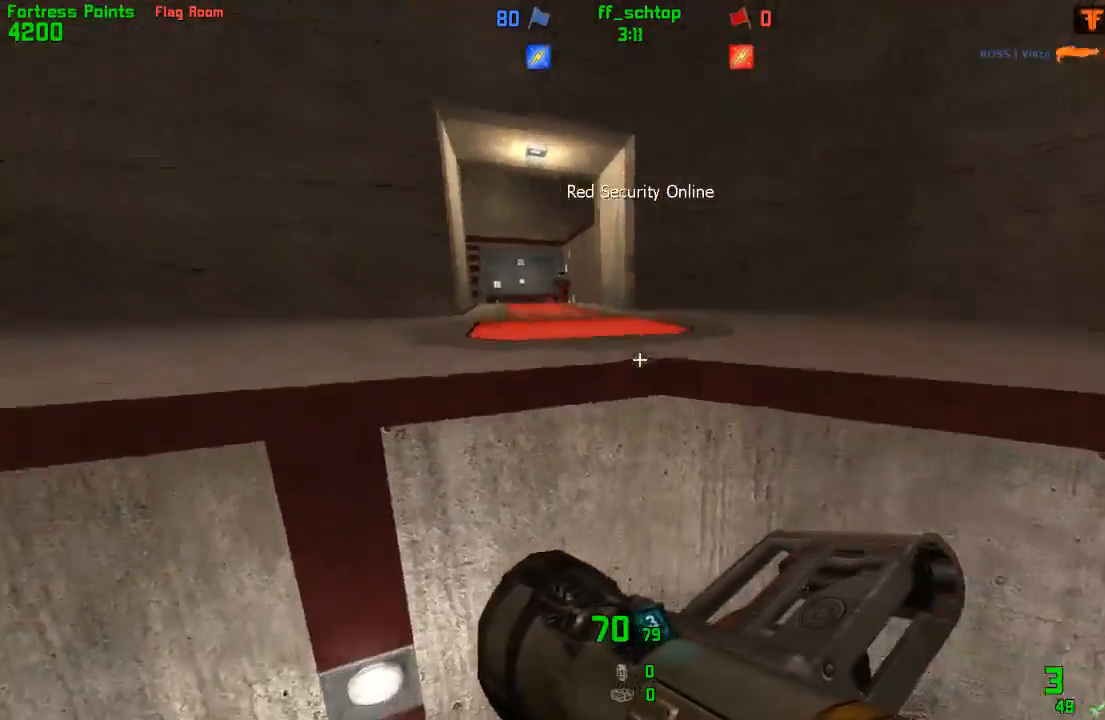
{"keys": ["back"], "events": [[17, "right", "down"], [33, "right", "up"], [333, "right", "down"], [433, "right", "up"]]}
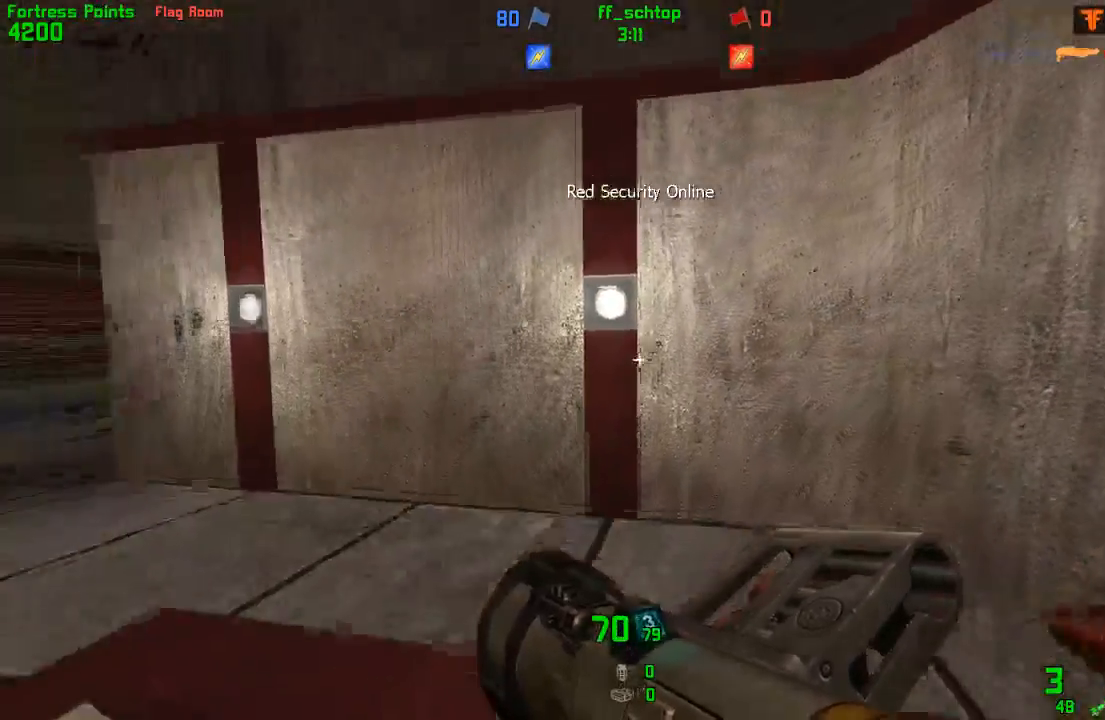
{"keys": ["forward"], "events": [[33, "right", "down"], [267, "right", "up"], [333, "back", "up"], [433, "forward", "down"]]}
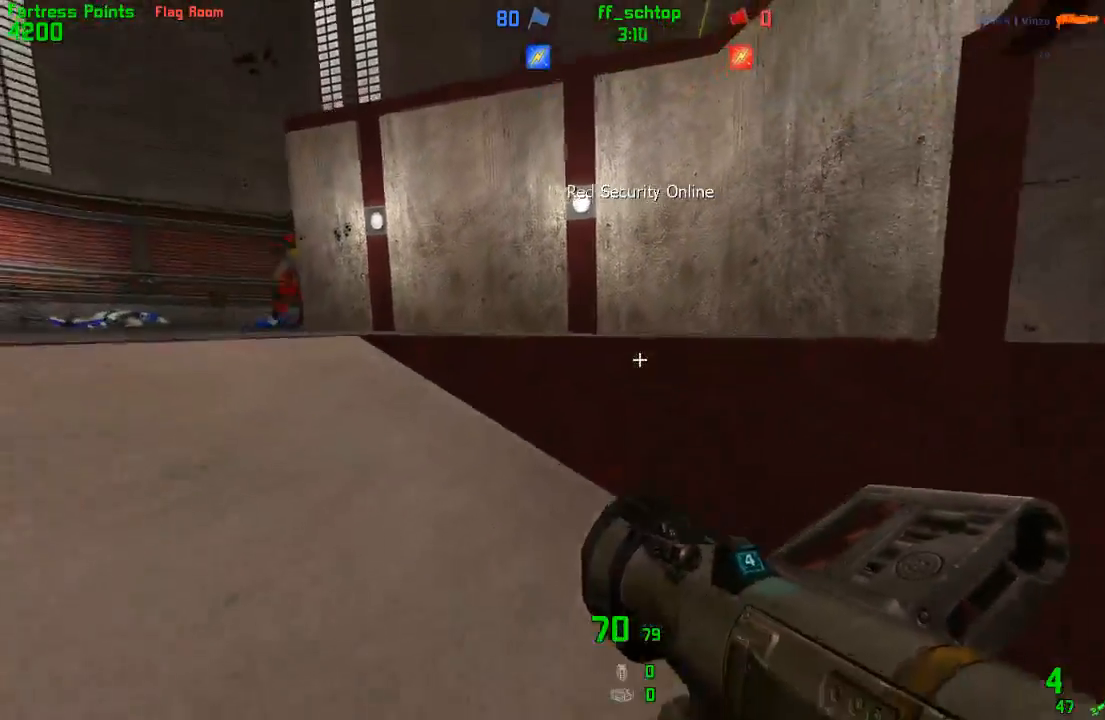
{"keys": ["right"], "events": [[83, "left", "down"], [233, "jump", "down"], [300, "forward", "up"], [400, "jump", "up"], [450, "right", "down"], [483, "left", "up"]]}
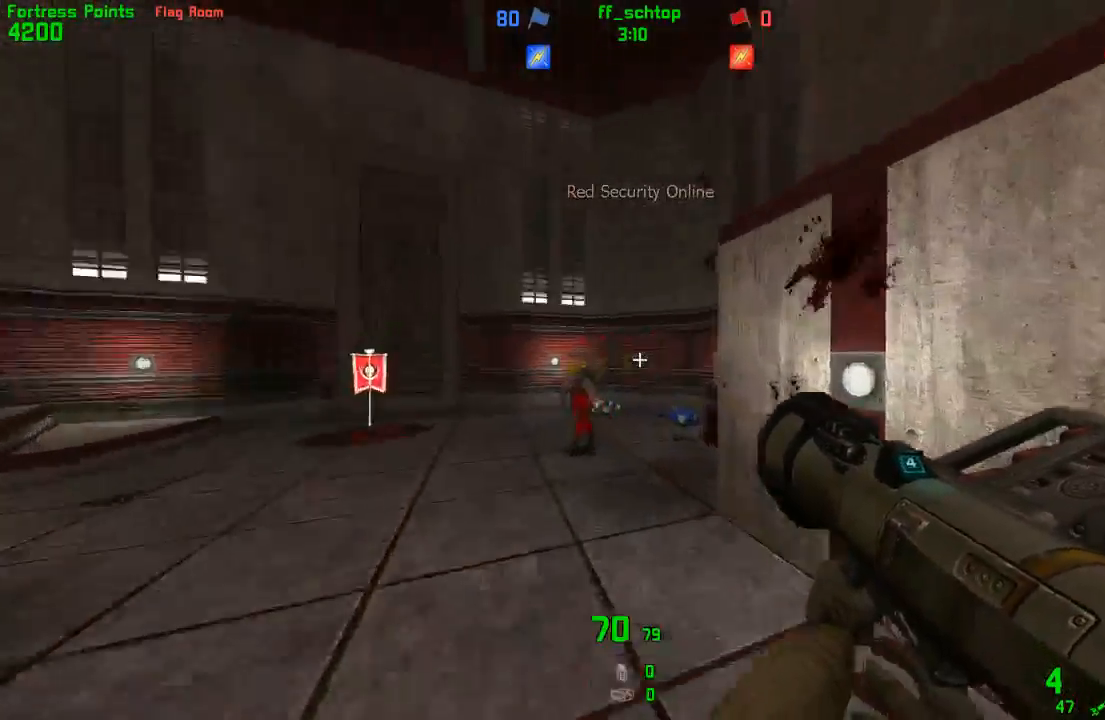
{"keys": ["right"], "events": [[17, "jump", "down"], [417, "jump", "up"]]}
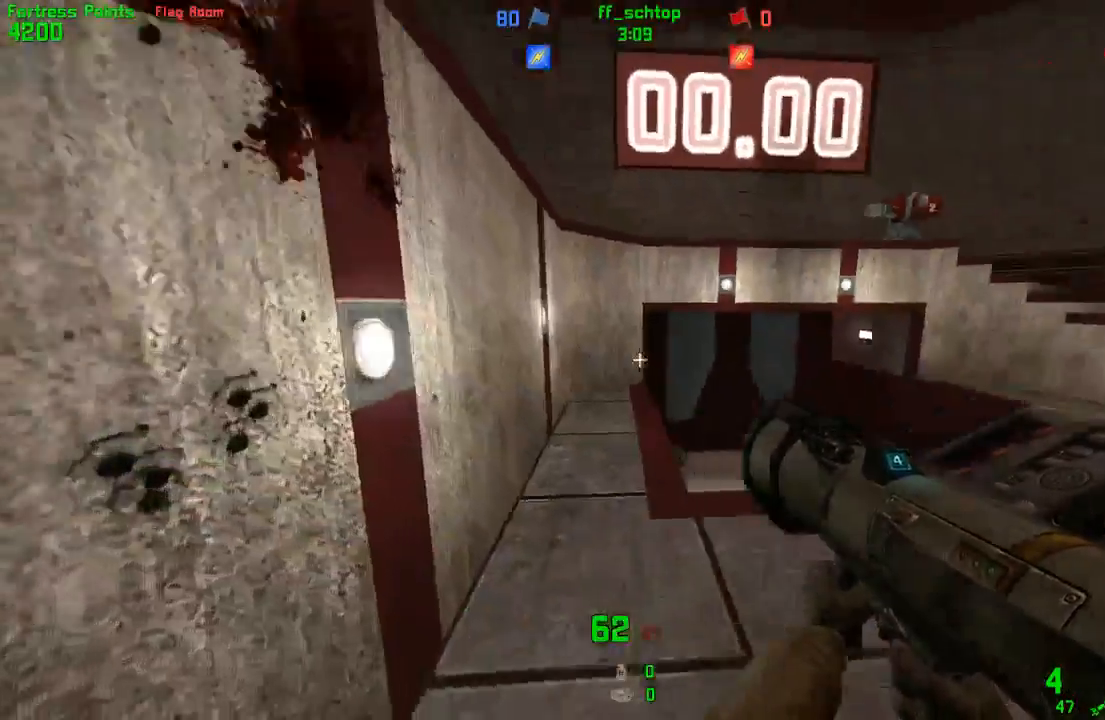
{"keys": ["forward", "right"], "events": [[17, "forward", "down"], [133, "right", "up"], [250, "right", "down"], [400, "left", "down"], [400, "right", "up"], [467, "left", "up"], [500, "right", "down"]]}
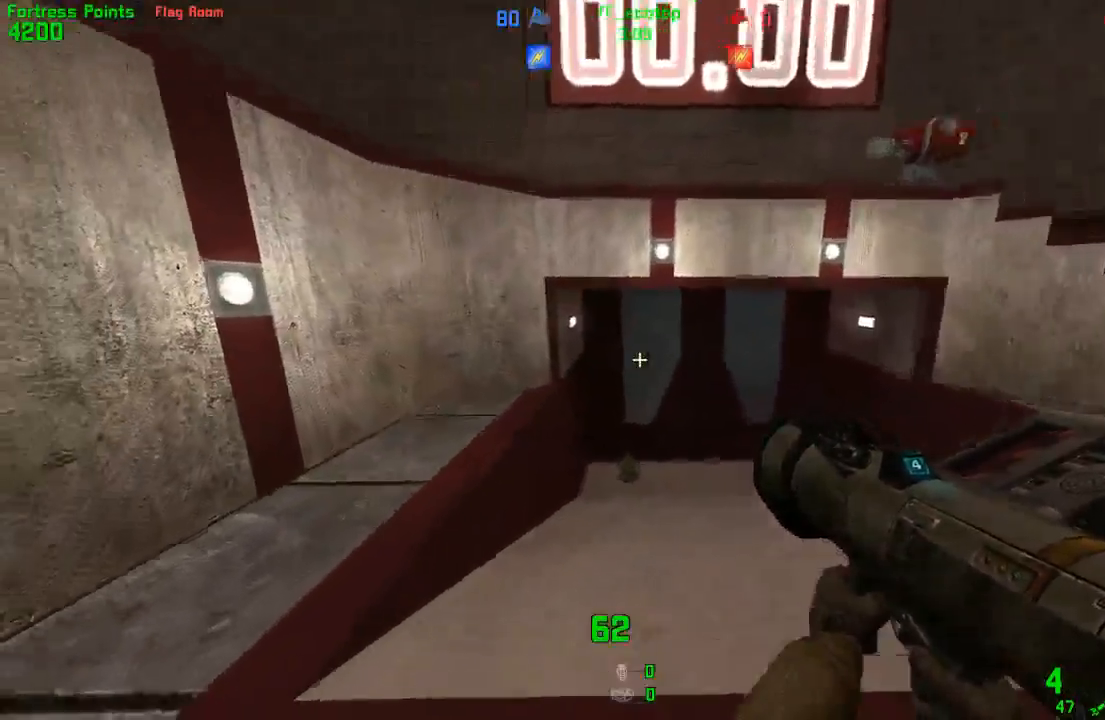
{"keys": ["forward"], "events": [[217, "forward", "up"], [417, "forward", "down"], [467, "right", "up"]]}
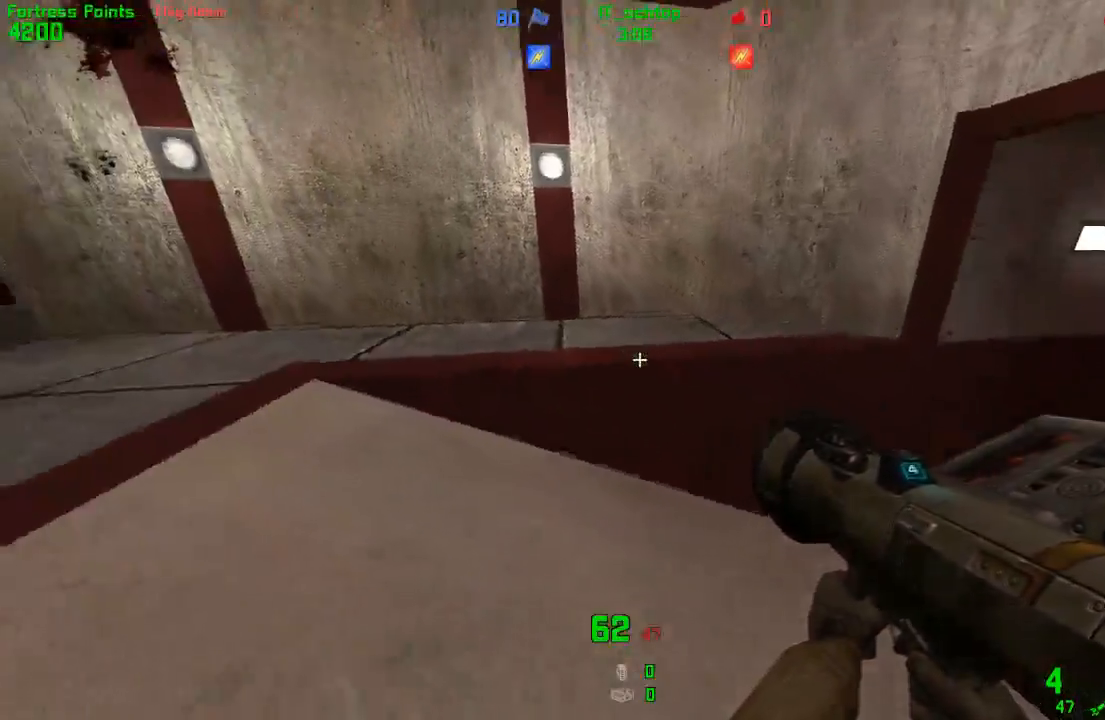
{"keys": ["forward", "jump", "left"], "events": [[83, "right", "down"], [133, "right", "up"], [250, "left", "down"], [417, "jump", "down"]]}
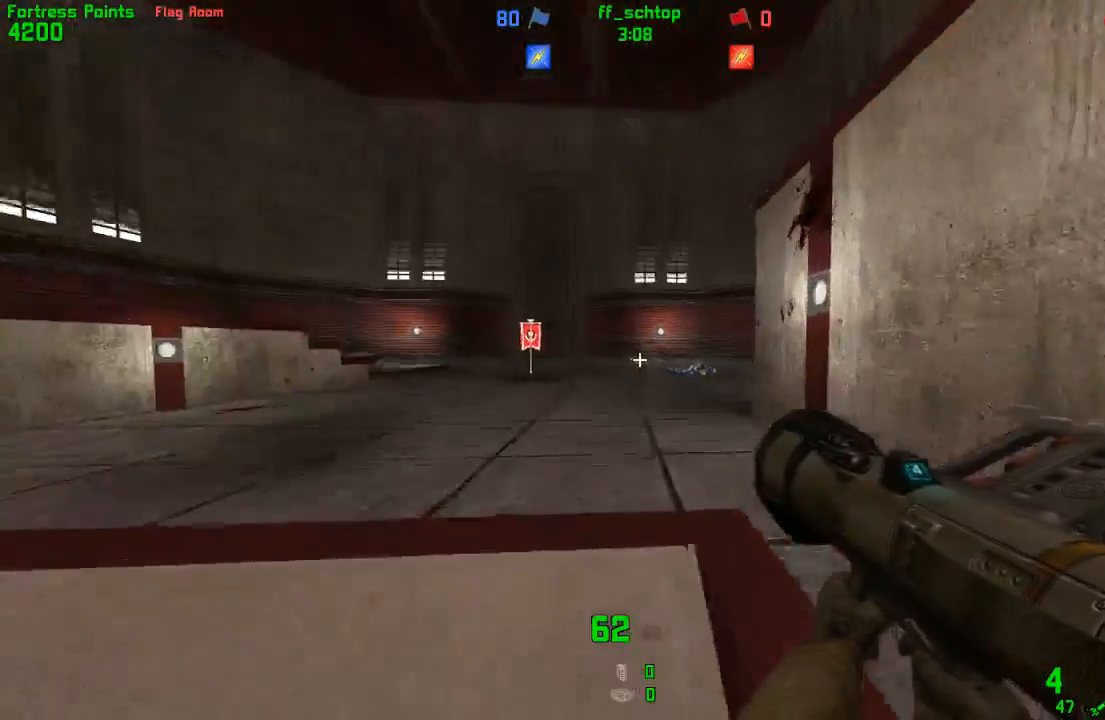
{"keys": ["jump", "right"], "events": [[17, "right", "down"], [67, "jump", "up"], [83, "forward", "up"], [83, "left", "up"], [167, "jump", "down"]]}
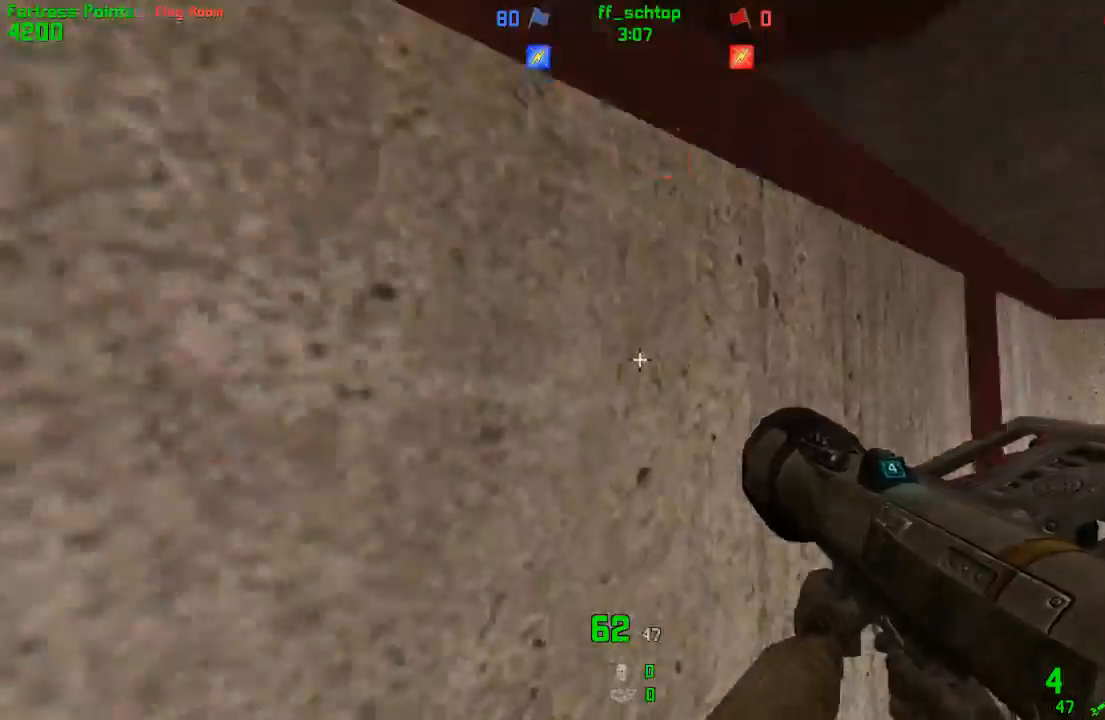
{"keys": ["duck", "forward", "left"], "events": [[167, "left", "down"], [200, "duck", "down"], [233, "right", "up"], [467, "forward", "down"], [500, "jump", "up"]]}
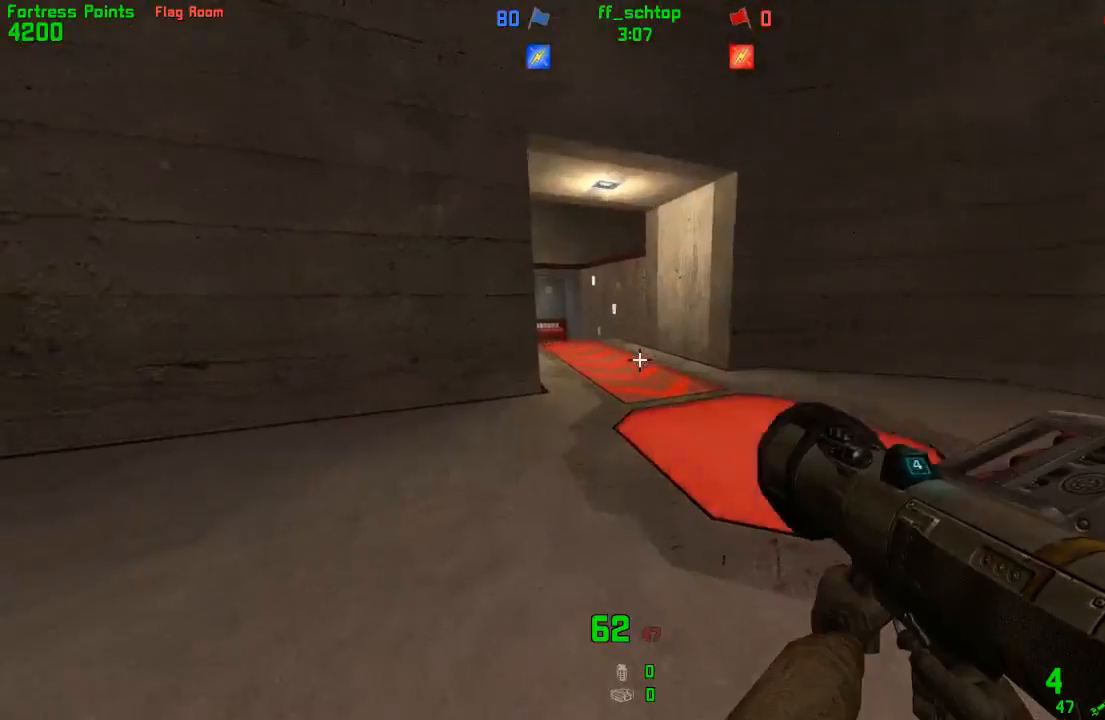
{"keys": ["forward", "left"], "events": [[17, "left", "up"], [33, "duck", "up"], [183, "right", "down"], [383, "left", "down"], [383, "right", "up"]]}
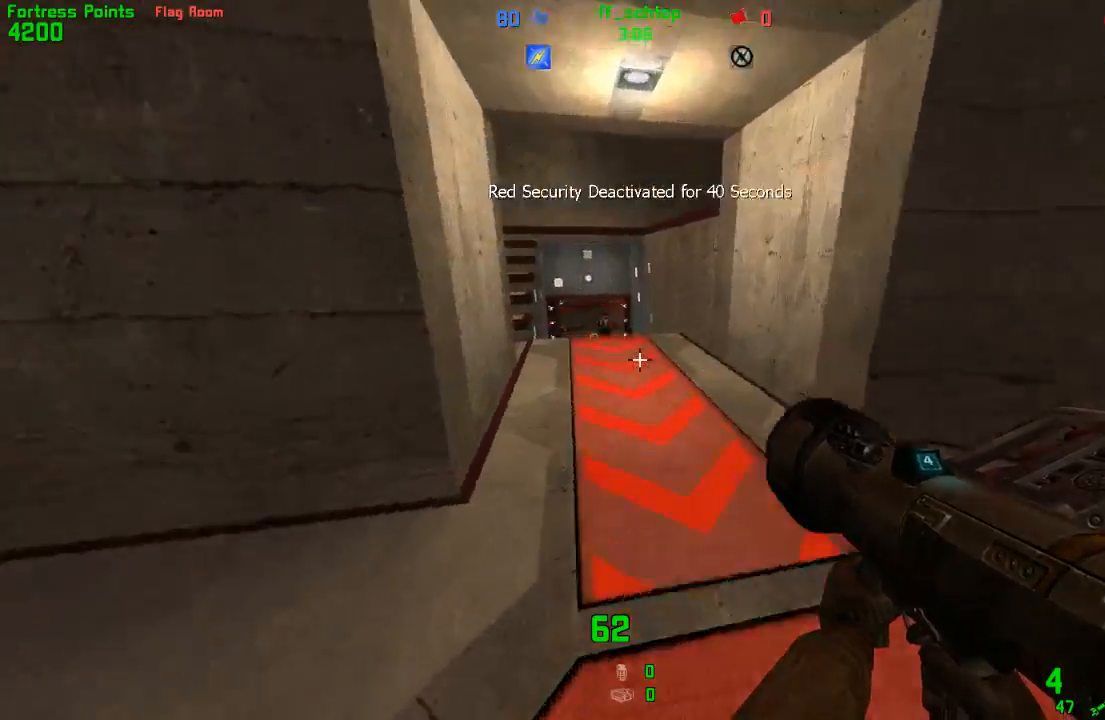
{"keys": ["back"], "events": [[33, "jump", "down"], [83, "left", "up"], [100, "forward", "up"], [100, "right", "down"], [200, "right", "up"], [233, "jump", "up"], [317, "back", "down"]]}
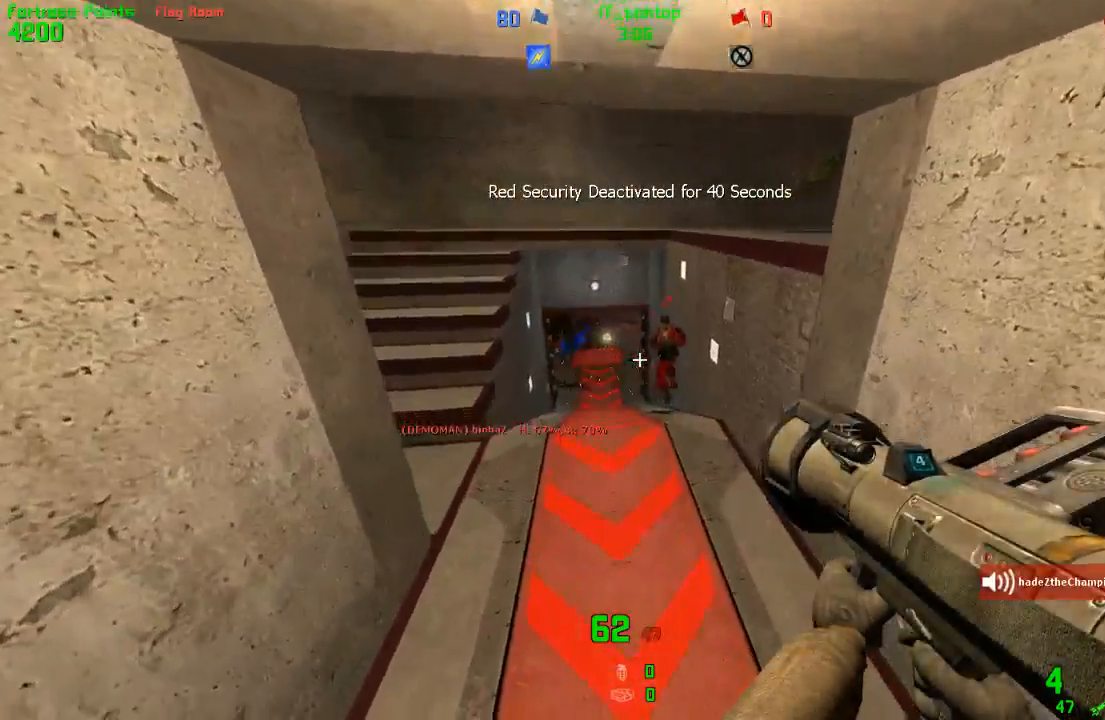
{"keys": ["right"], "events": [[83, "left", "down"], [383, "right", "down"], [400, "left", "up"], [433, "back", "up"]]}
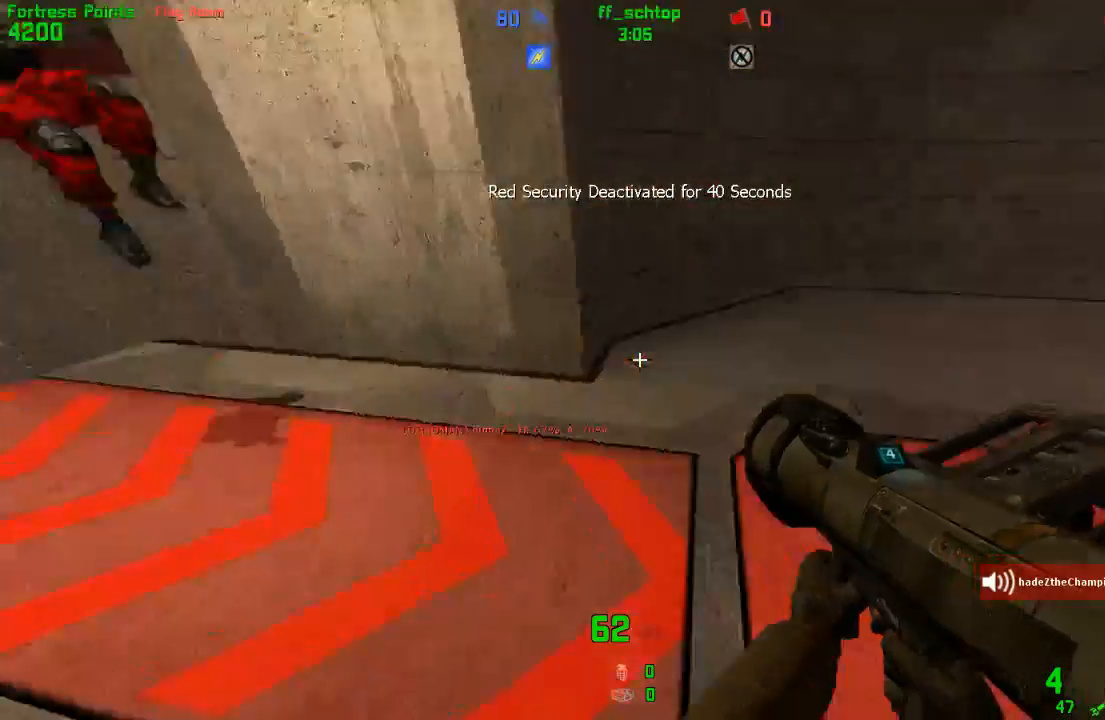
{"keys": ["forward", "right"], "events": [[100, "forward", "down"], [317, "right", "up"], [383, "right", "down"]]}
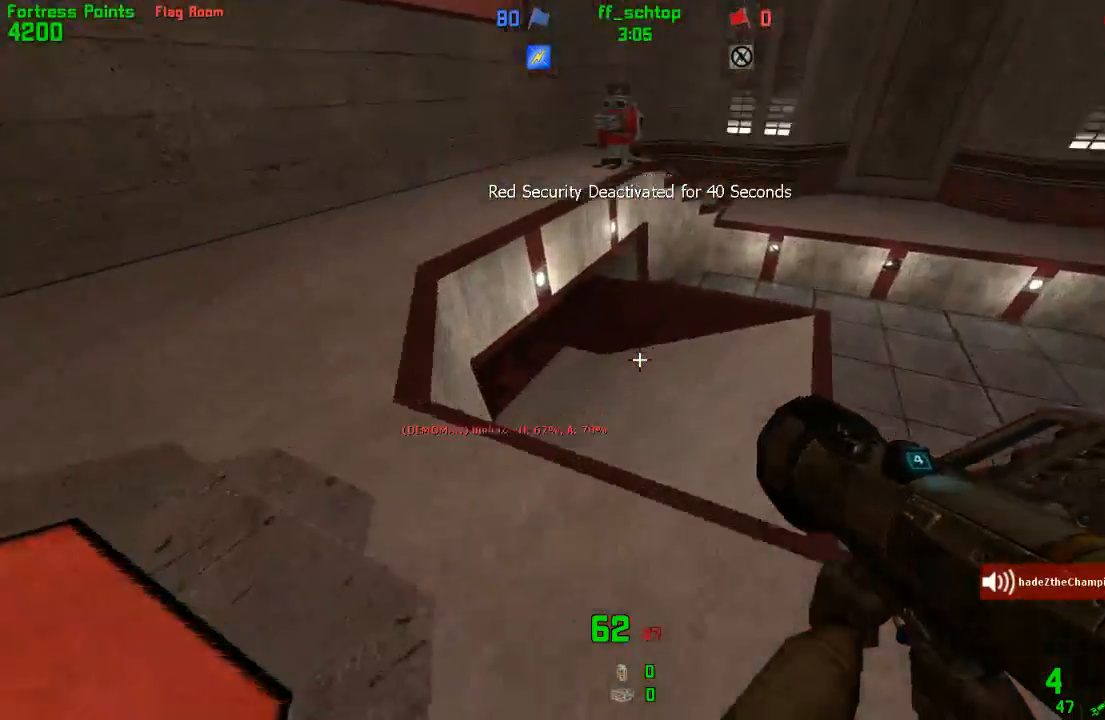
{"keys": ["forward"], "events": [[433, "right", "up"]]}
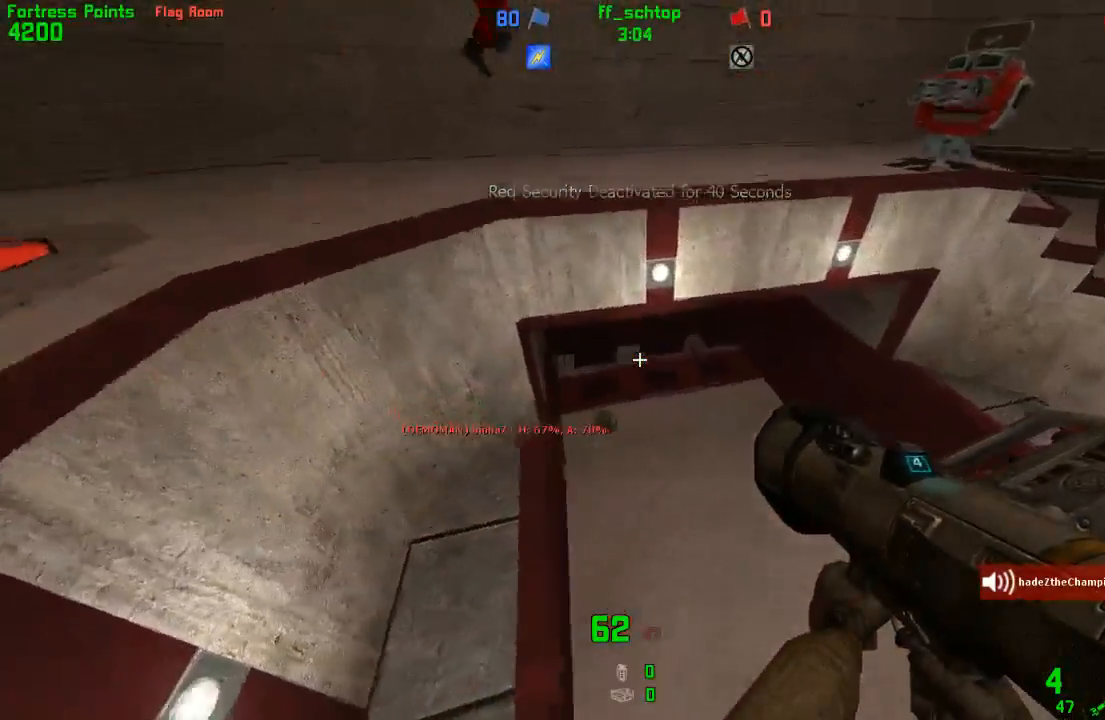
{"keys": ["forward"], "events": []}
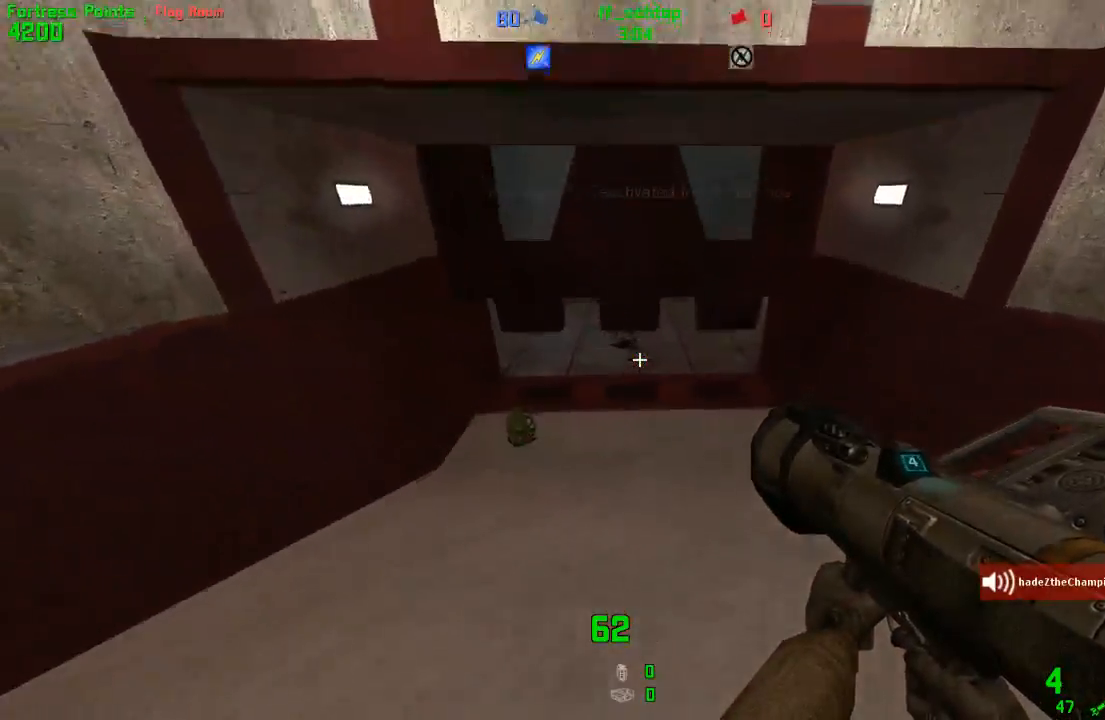
{"keys": [], "events": [[350, "right", "down"], [417, "right", "up"], [433, "forward", "up"]]}
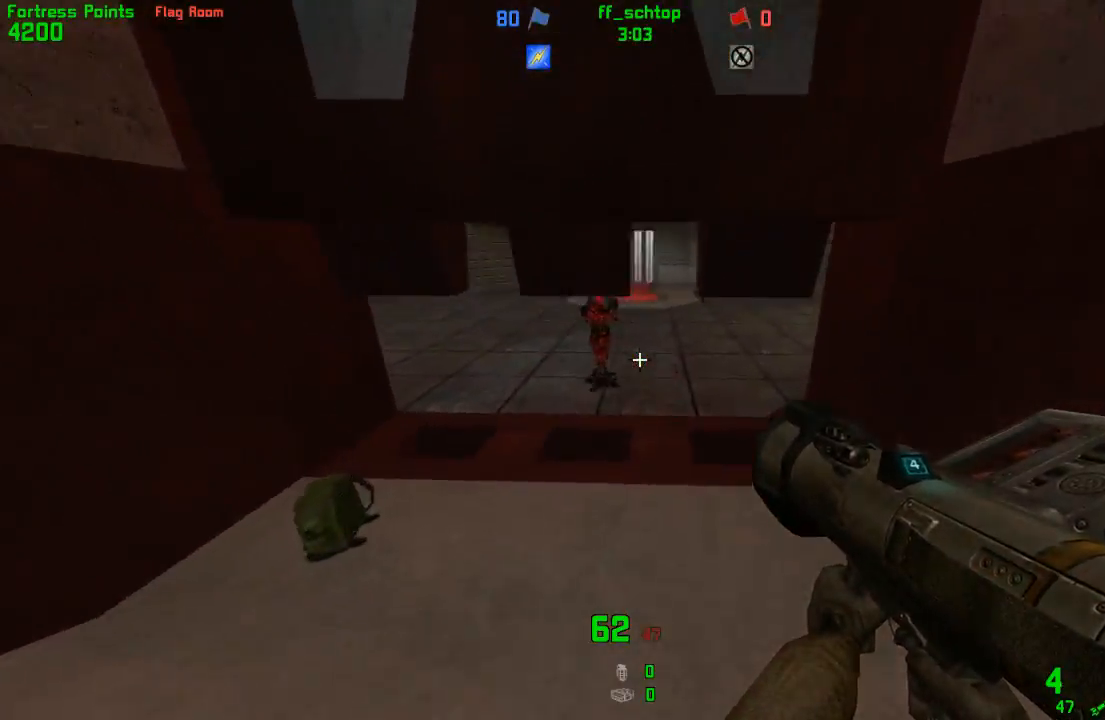
{"keys": ["forward", "right"], "events": [[167, "left", "down"], [383, "left", "up"], [383, "right", "down"], [433, "forward", "down"]]}
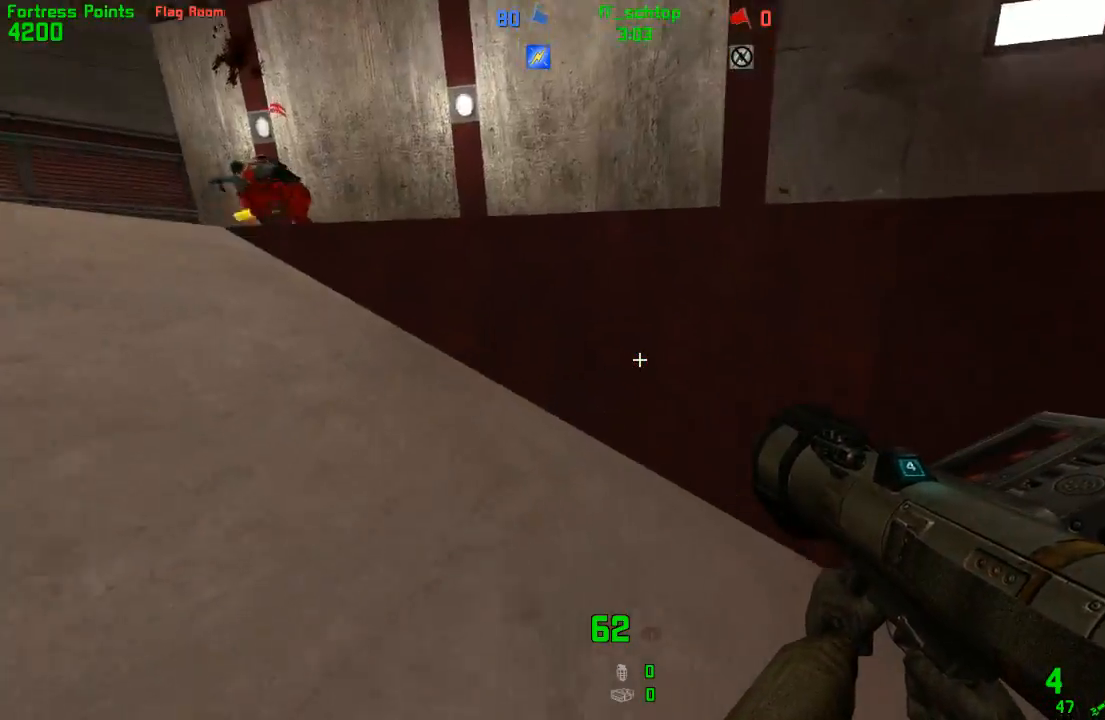
{"keys": ["jump", "right"], "events": [[17, "right", "up"], [100, "left", "down"], [383, "jump", "down"], [433, "right", "down"], [483, "left", "up"], [500, "forward", "up"]]}
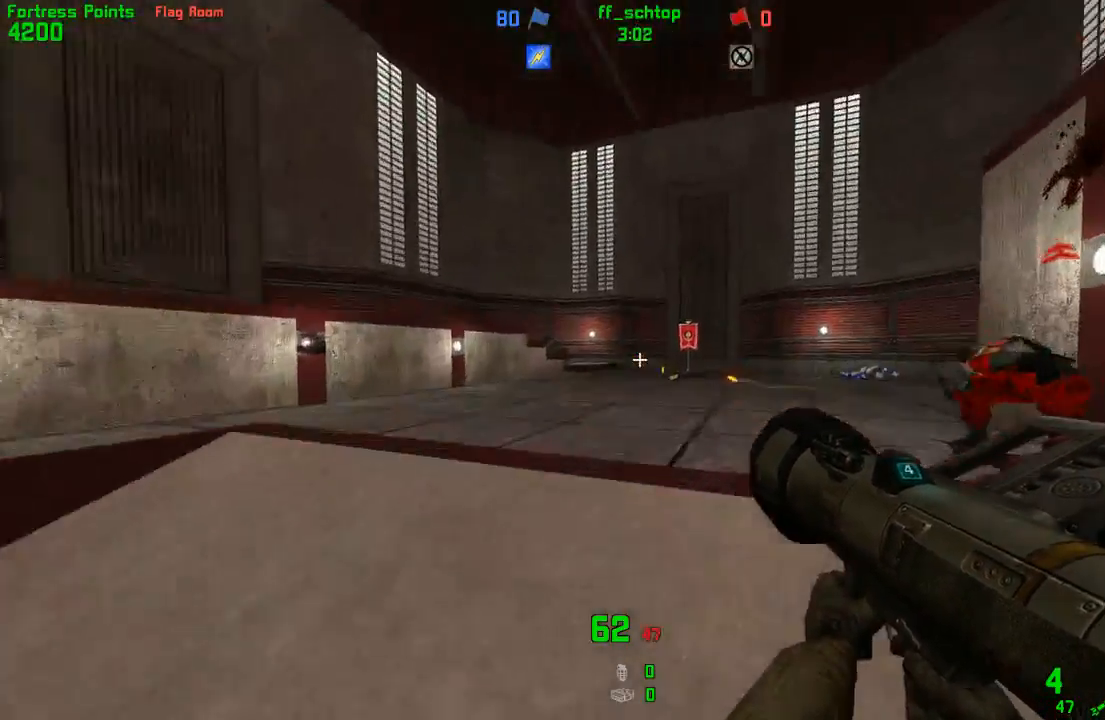
{"keys": ["duck", "jump", "left", "right"], "events": [[100, "jump", "up"], [200, "jump", "down"], [450, "left", "down"], [467, "duck", "down"]]}
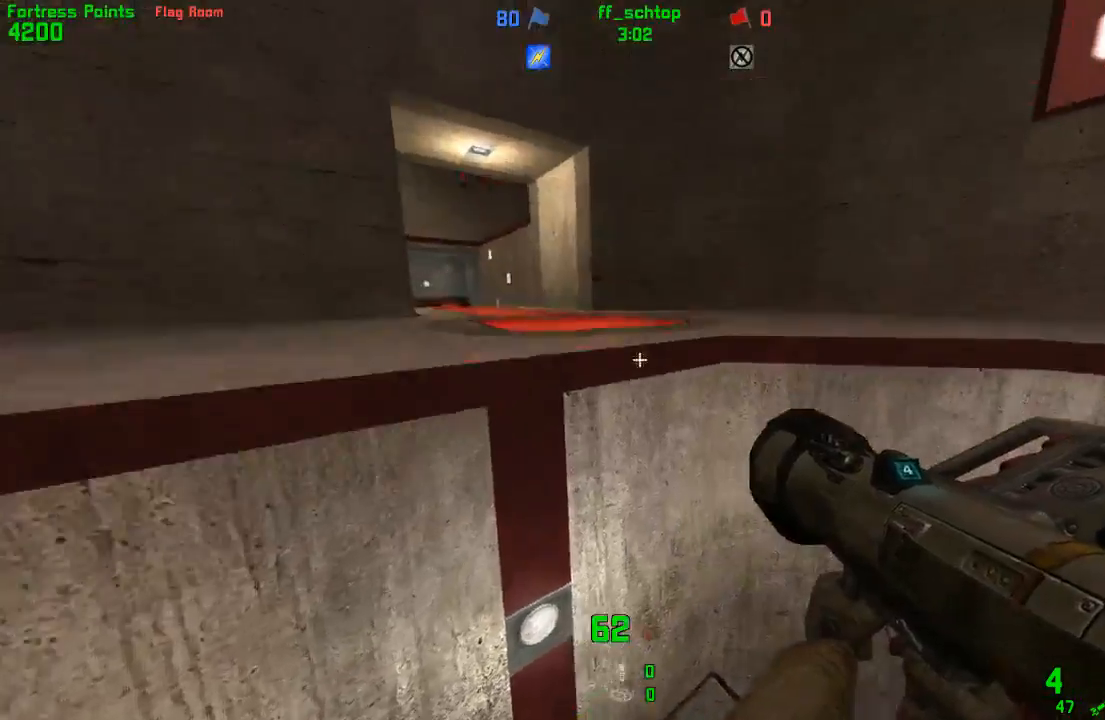
{"keys": ["right"], "events": [[17, "right", "up"], [233, "jump", "up"], [383, "left", "up"], [383, "right", "down"], [417, "duck", "up"]]}
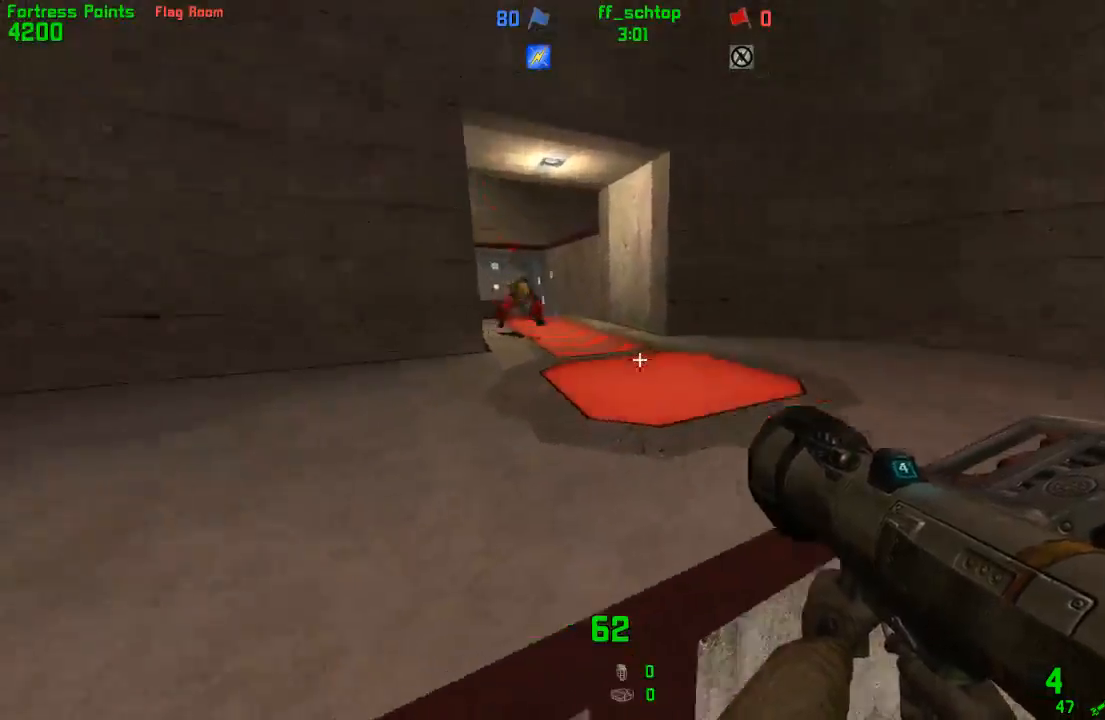
{"keys": ["forward", "right"], "events": [[317, "forward", "down"]]}
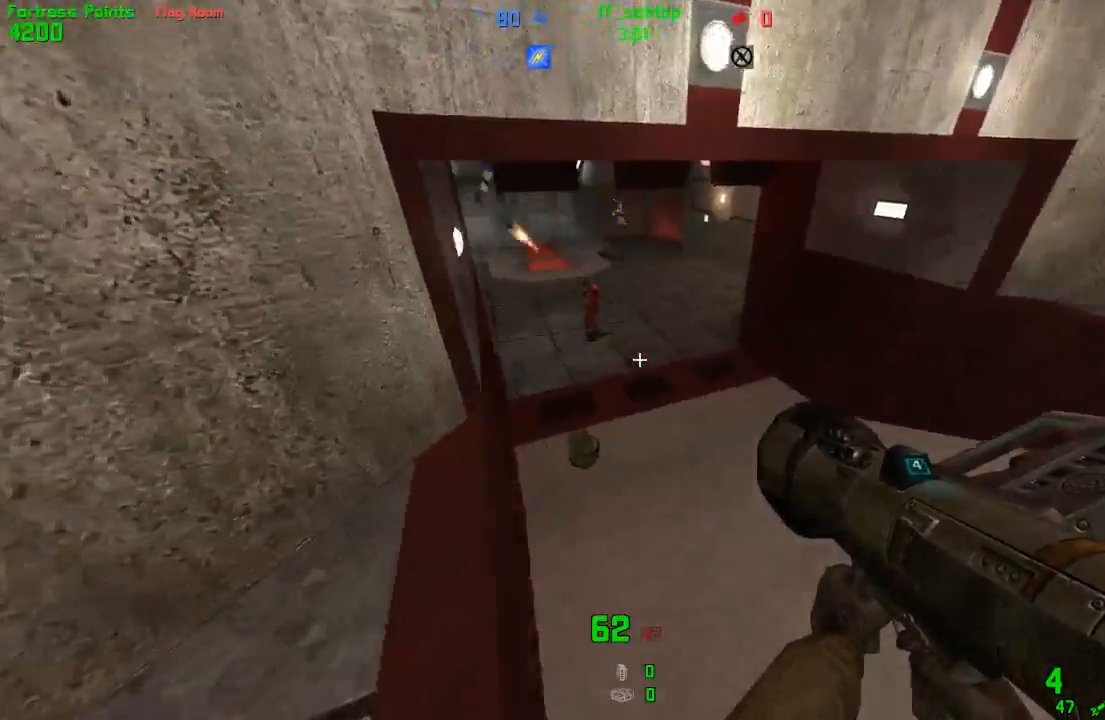
{"keys": ["back"], "events": [[100, "forward", "up"], [383, "back", "down"], [483, "right", "up"]]}
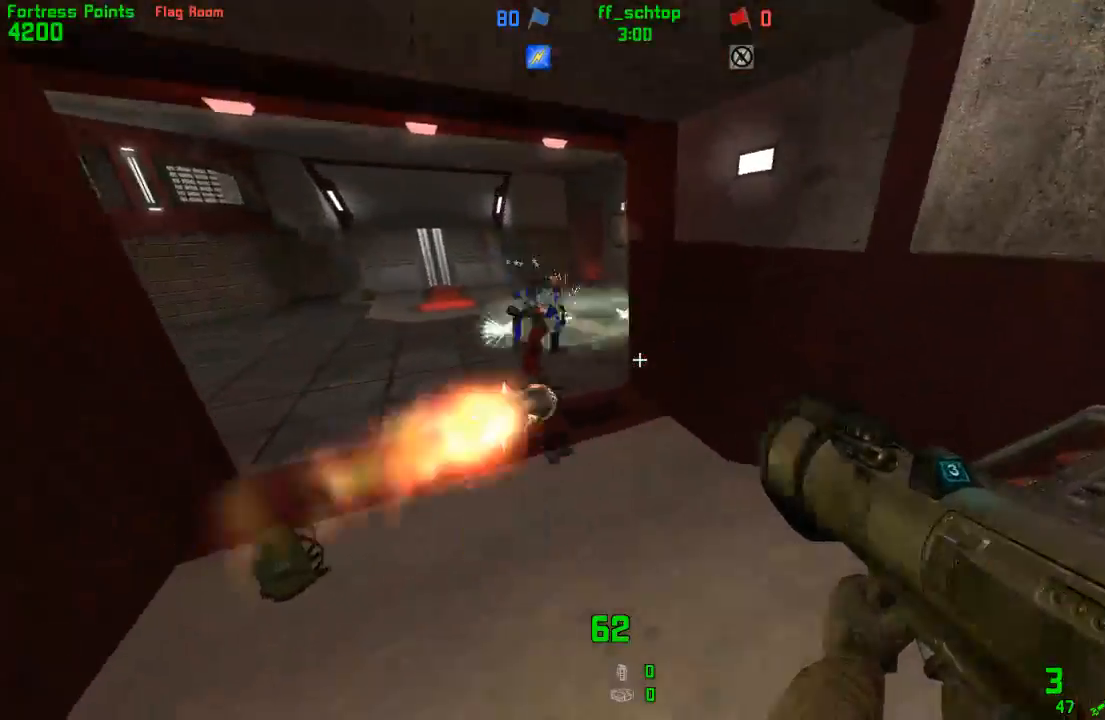
{"keys": [], "events": [[133, "back", "up"], [283, "left", "down"], [383, "left", "up"]]}
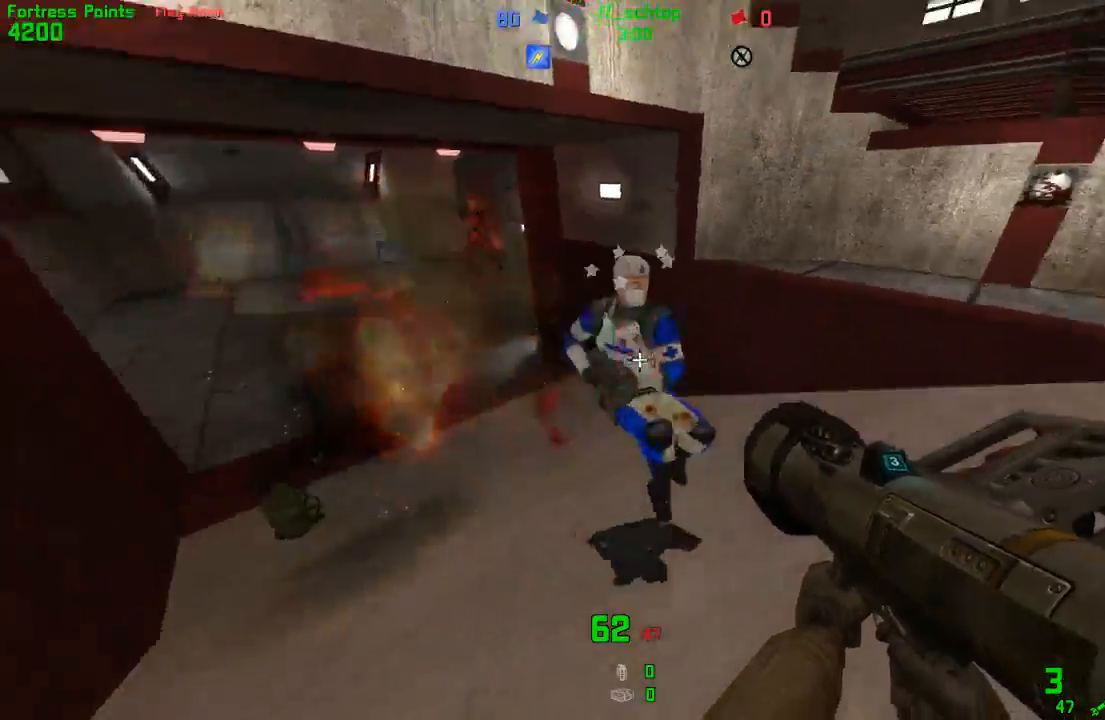
{"keys": ["right"], "events": [[33, "back", "down"], [167, "right", "down"], [217, "back", "up"], [333, "forward", "down"], [383, "right", "up"], [500, "forward", "up"], [500, "right", "down"]]}
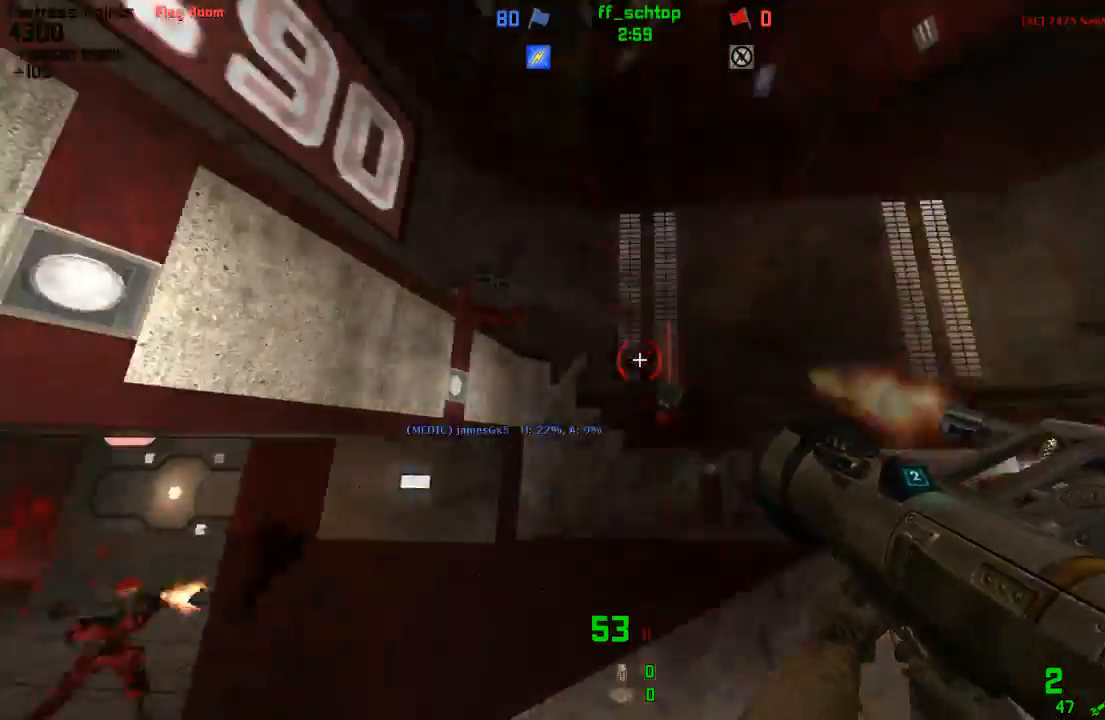
{"keys": ["back", "right"], "events": [[217, "back", "down"]]}
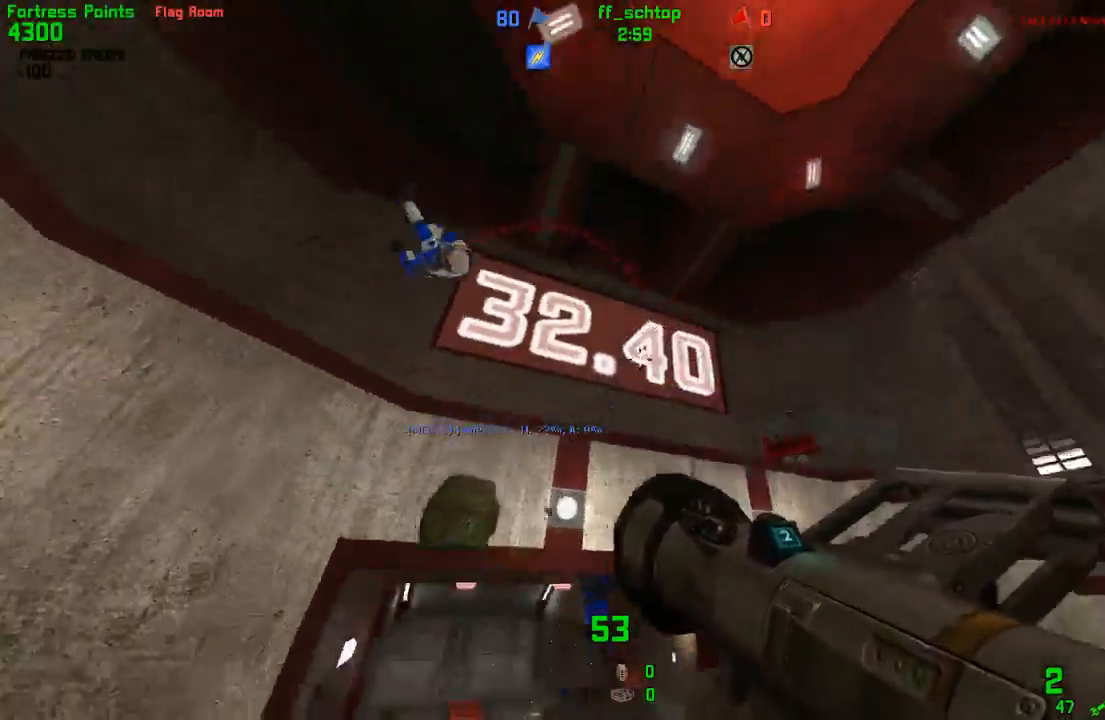
{"keys": ["left"], "events": [[67, "right", "up"], [250, "back", "up"], [467, "left", "down"]]}
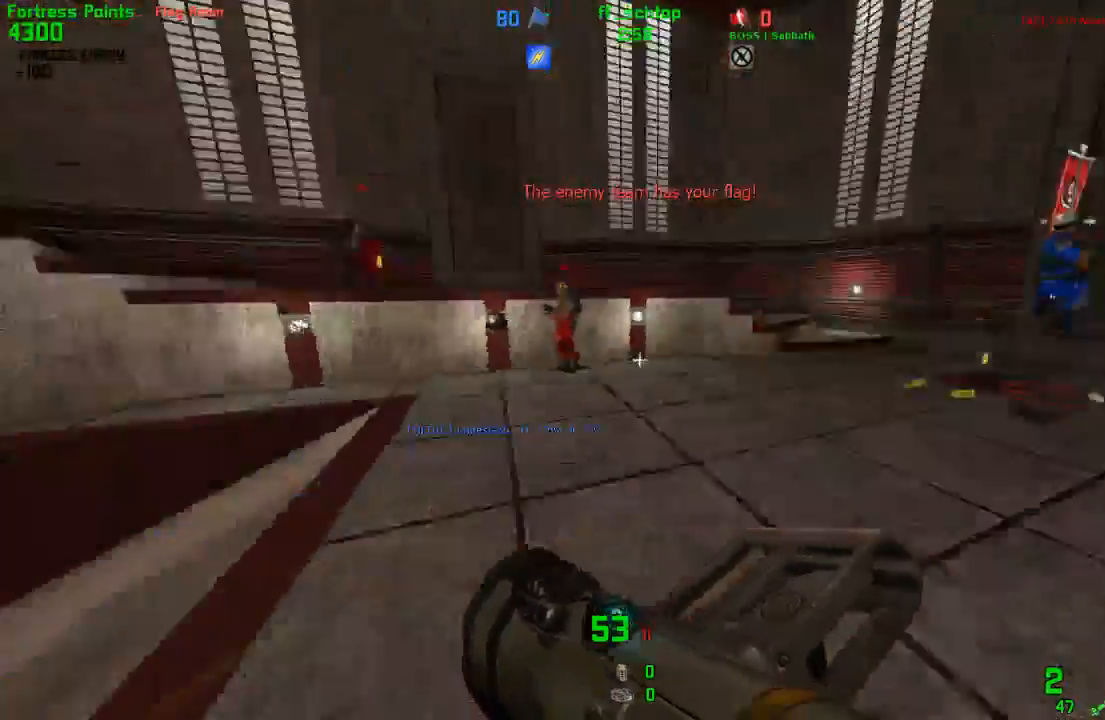
{"keys": ["forward", "left"], "events": [[83, "back", "down"], [100, "right", "down"], [133, "left", "up"], [183, "right", "up"], [283, "back", "up"], [383, "left", "down"], [417, "forward", "down"]]}
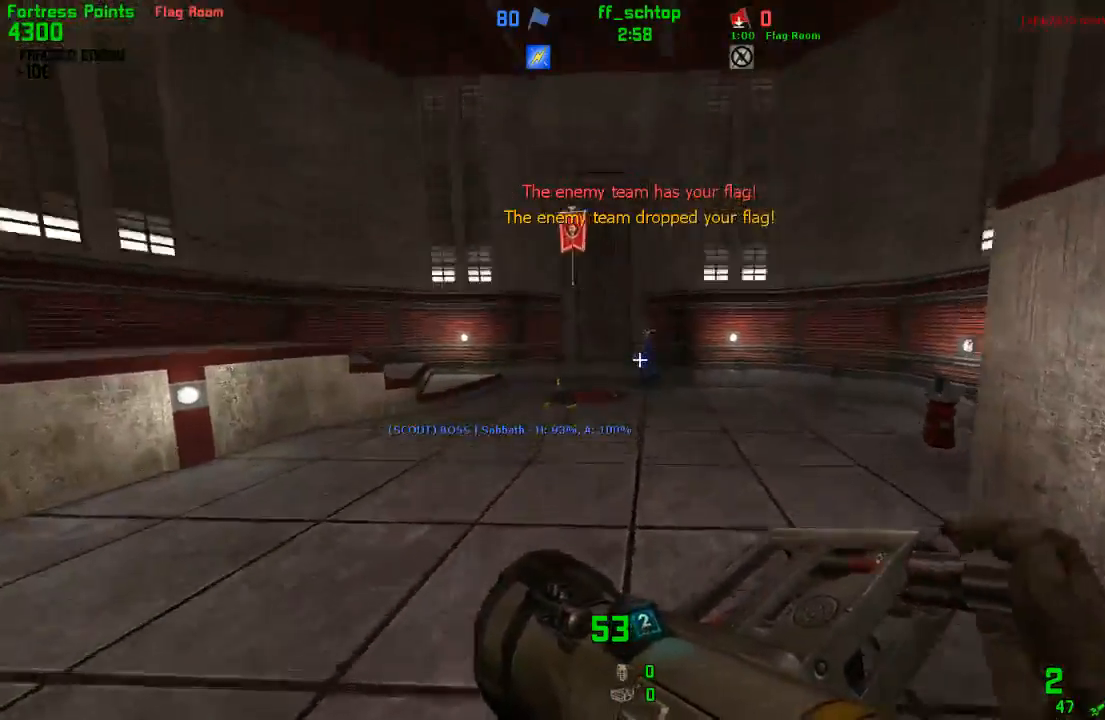
{"keys": ["right"], "events": [[100, "forward", "up"], [217, "back", "down"], [333, "left", "up"], [350, "right", "down"], [433, "back", "up"]]}
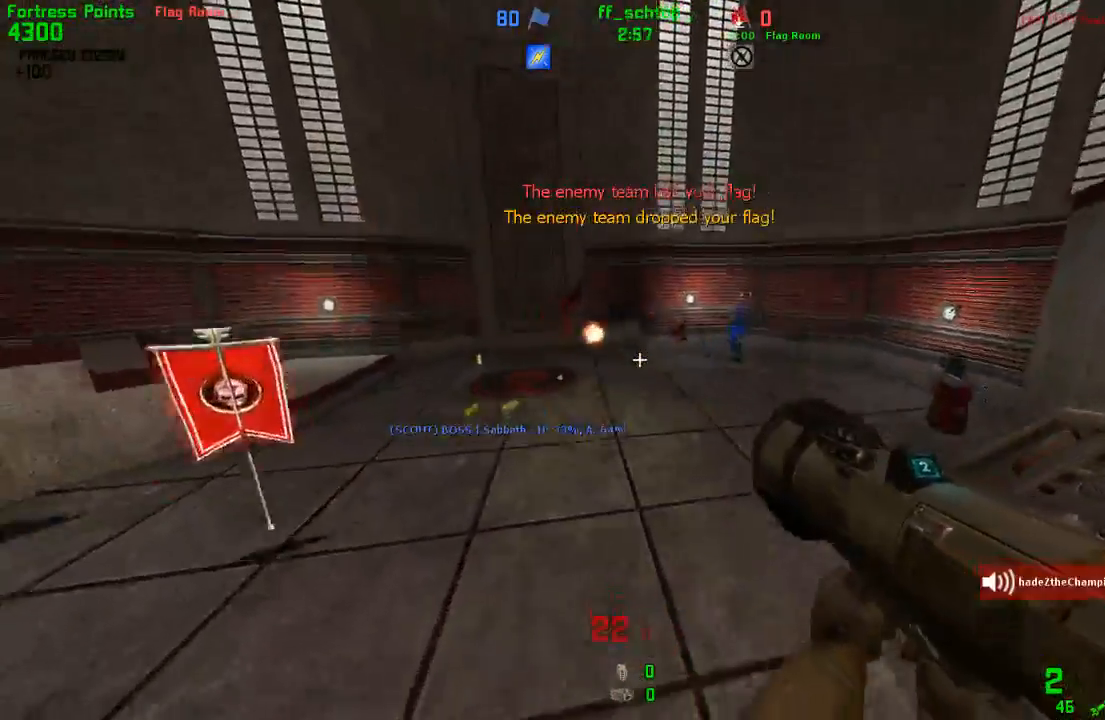
{"keys": ["back"], "events": [[117, "forward", "down"], [167, "right", "up"], [233, "left", "down"], [317, "forward", "up"], [417, "back", "down"], [417, "left", "up"]]}